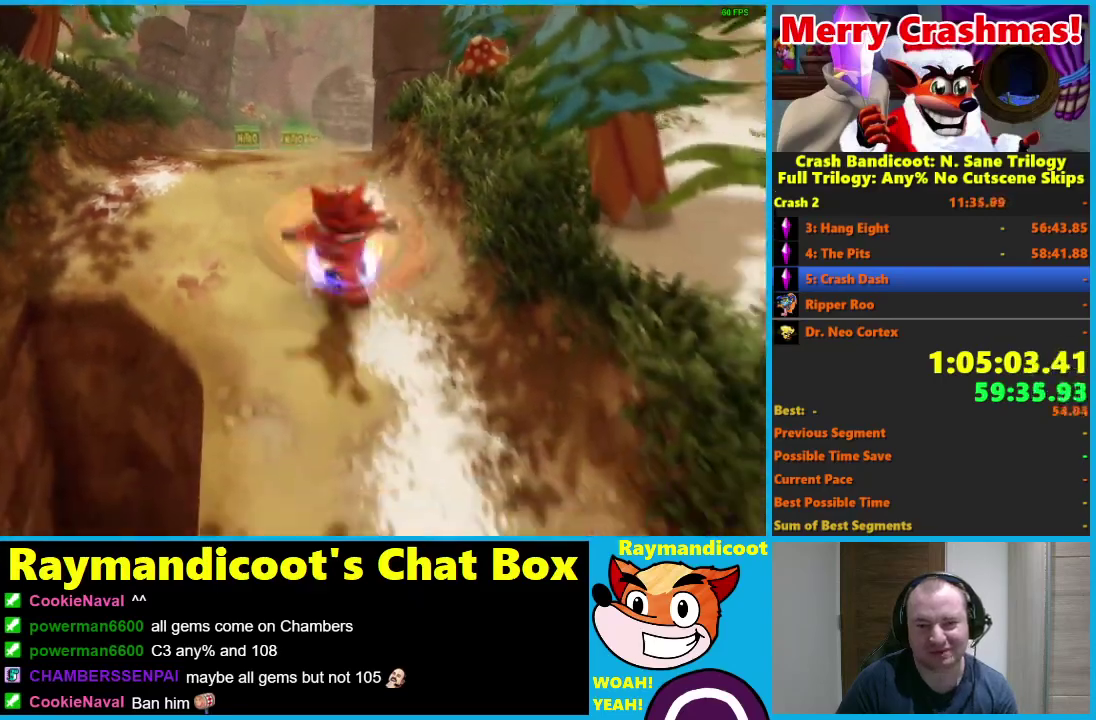
Gameplay with a controller (Xbox layout); each line is a JSON object with the inputs held at the frame after it. "events" lists button and stick changes between this image and that frame as [ms after this image, input, new state], when the widget could be followed in between. Not read: START.
{"buttons": ["R1"], "left_stick": "down", "right_stick": "center"}
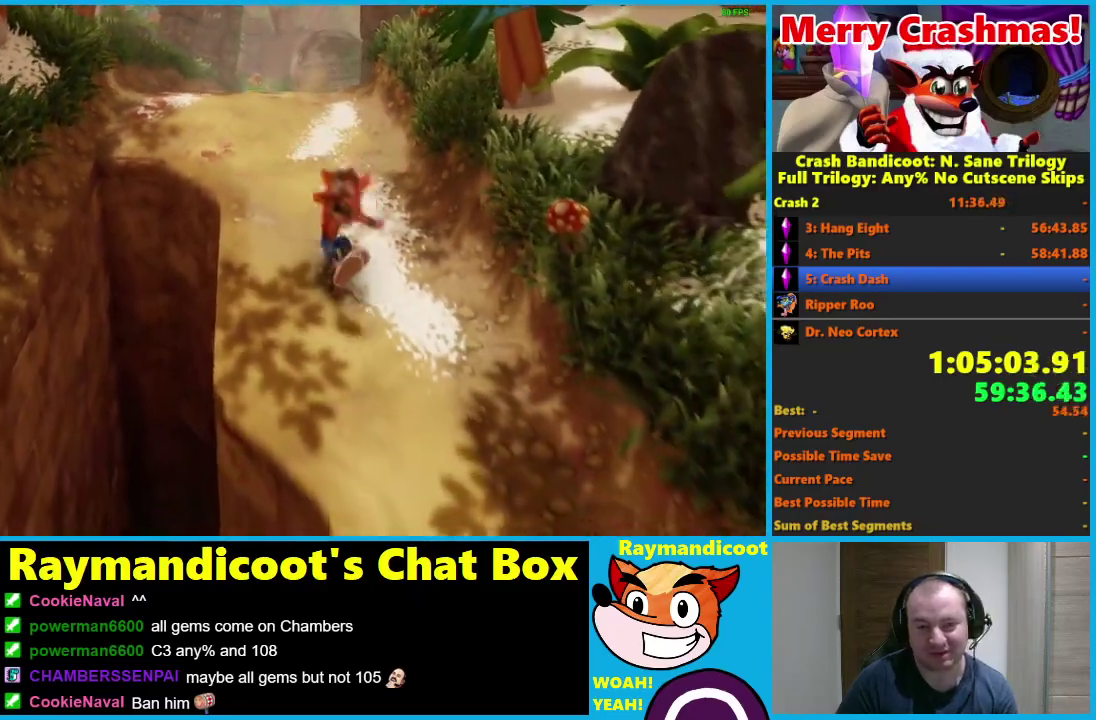
{"buttons": [], "left_stick": "down", "right_stick": "center", "events": [[83, "R1", "up"], [200, "X", "down"], [283, "left_stick", "down-right"], [317, "X", "up"], [417, "left_stick", "down"]]}
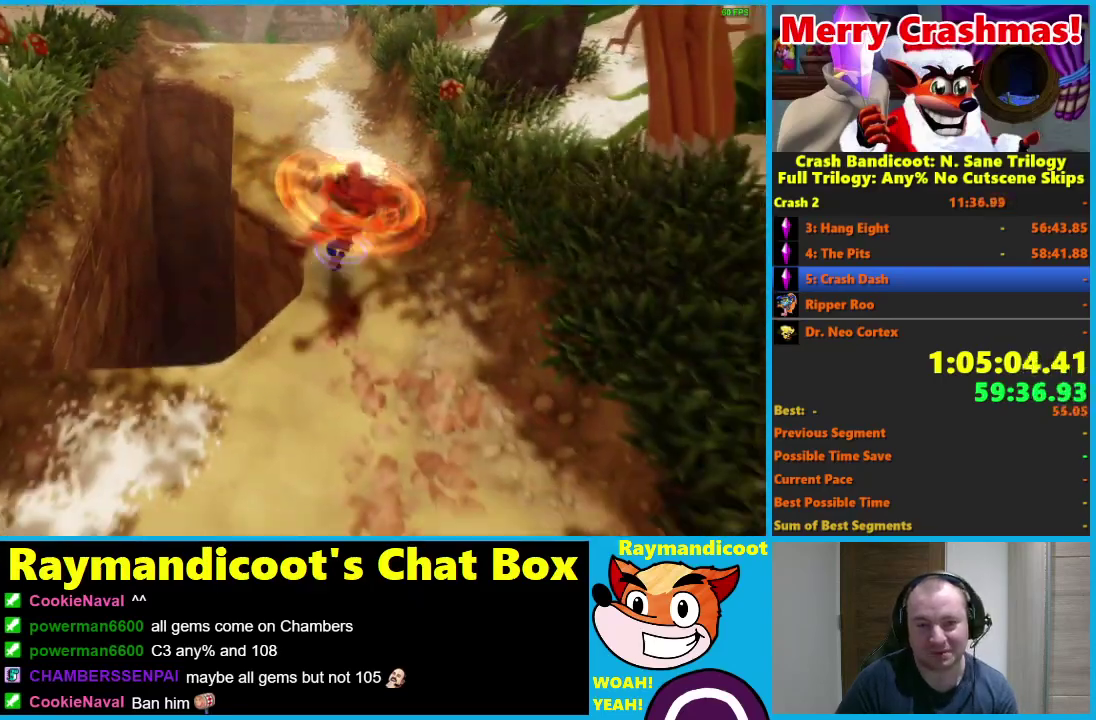
{"buttons": [], "left_stick": "down", "right_stick": "center", "events": [[283, "R1", "down"], [383, "R1", "up"]]}
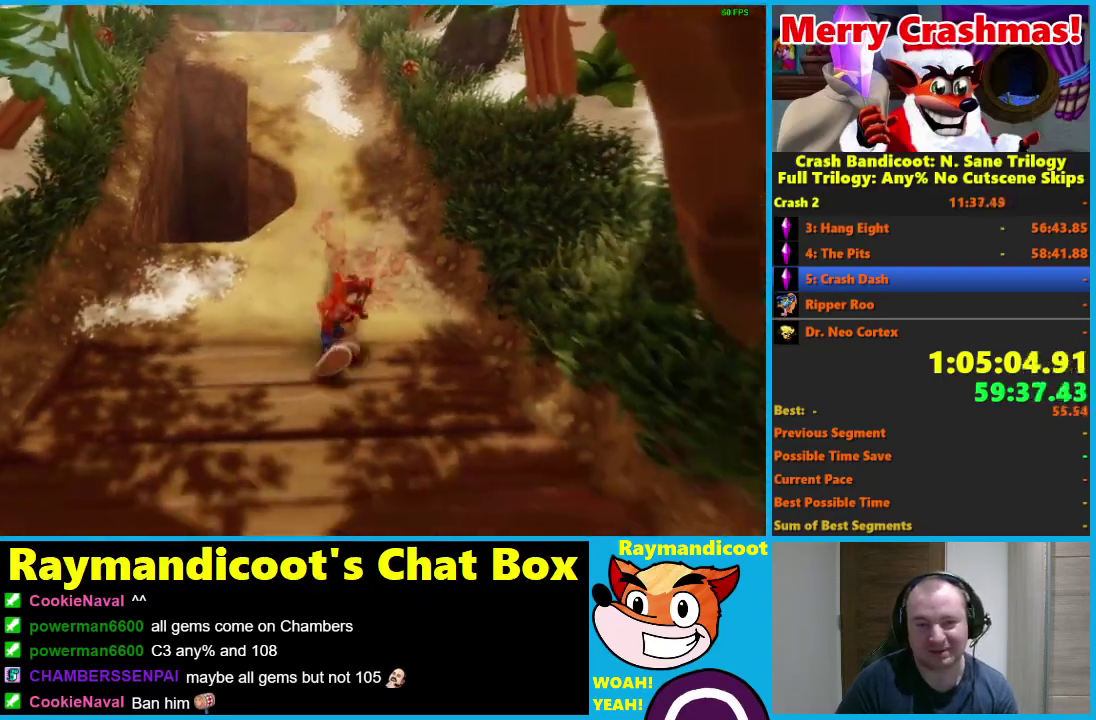
{"buttons": [], "left_stick": "up", "right_stick": "center", "events": [[33, "X", "down"], [150, "X", "up"], [200, "left_stick", "center"], [367, "left_stick", "up"]]}
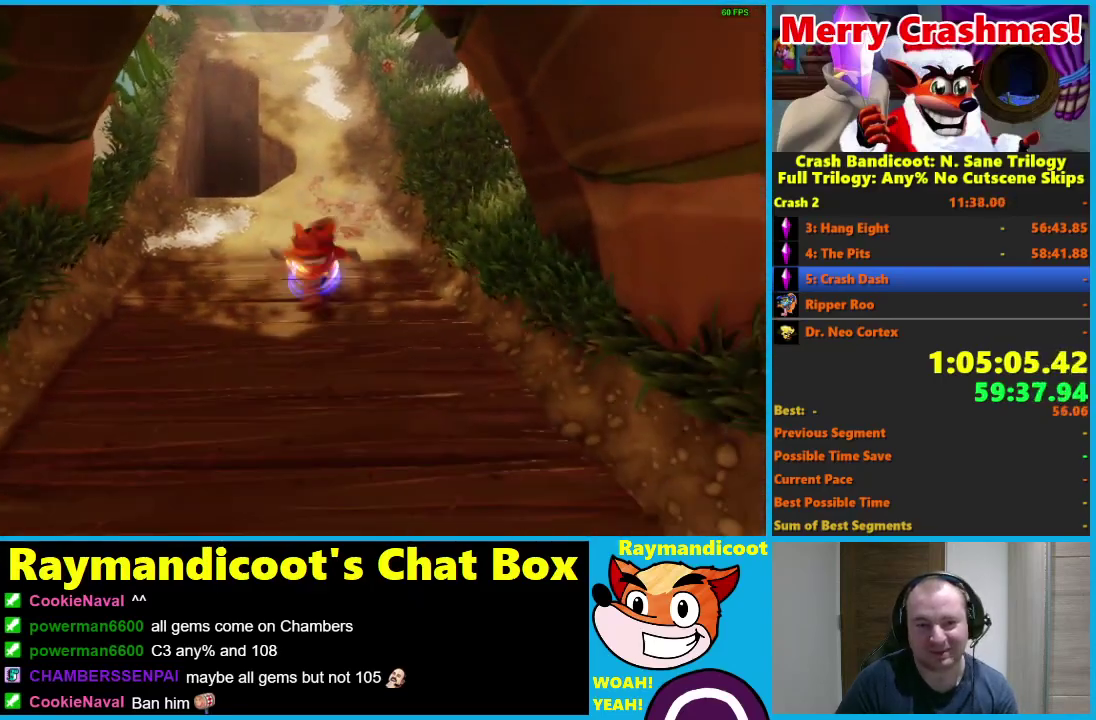
{"buttons": ["A", "X"], "left_stick": "up", "right_stick": "center", "events": [[333, "R1", "down"], [367, "X", "down"], [433, "A", "down"], [500, "R1", "up"]]}
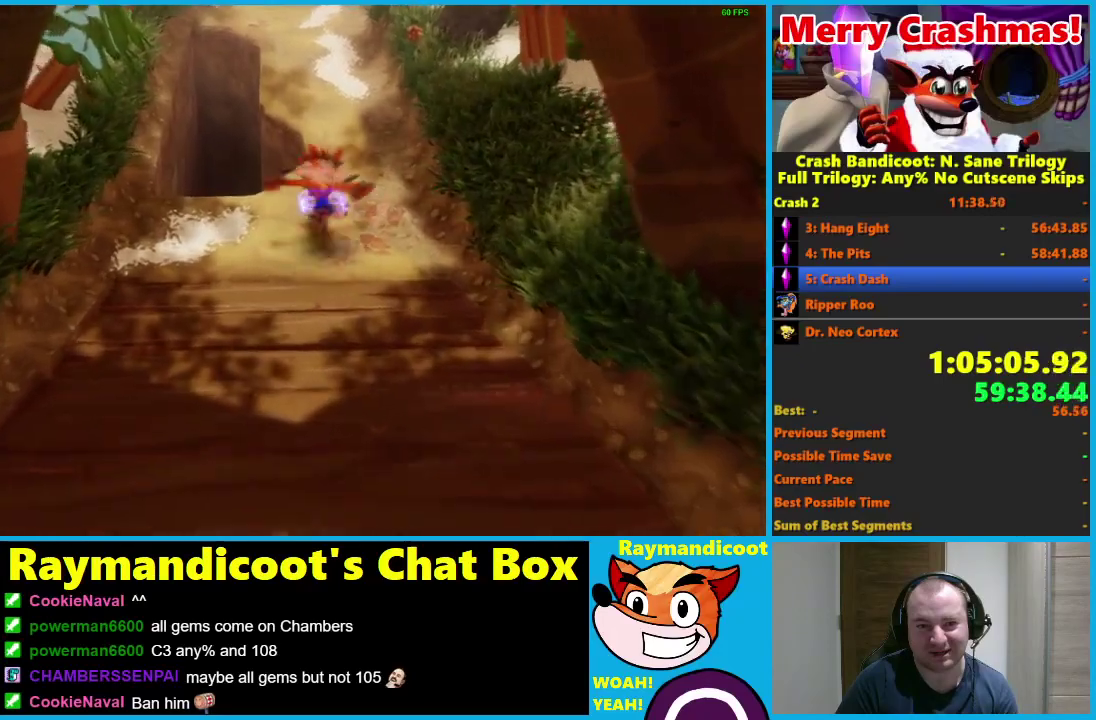
{"buttons": ["R1"], "left_stick": "down", "right_stick": "center", "events": [[17, "A", "up"], [17, "X", "up"], [233, "left_stick", "down"], [400, "R1", "down"]]}
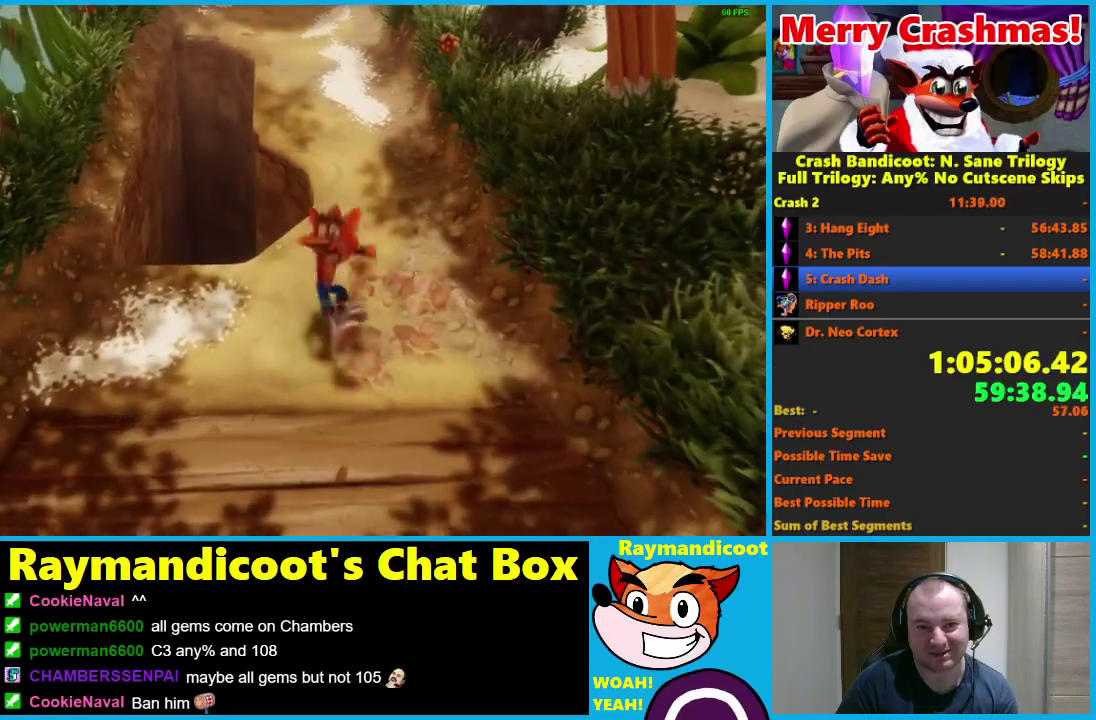
{"buttons": [], "left_stick": "down", "right_stick": "center", "events": [[17, "R1", "up"], [133, "X", "down"], [233, "X", "up"]]}
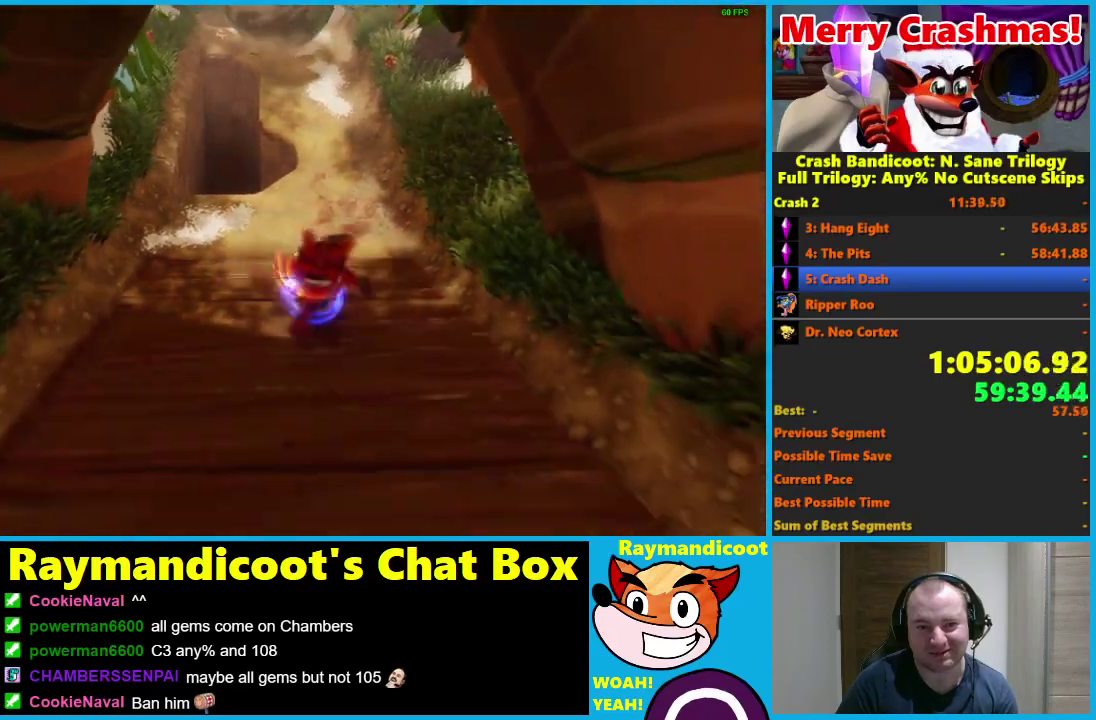
{"buttons": ["X"], "left_stick": "down", "right_stick": "center", "events": [[183, "R1", "down"], [300, "R1", "up"], [433, "X", "down"]]}
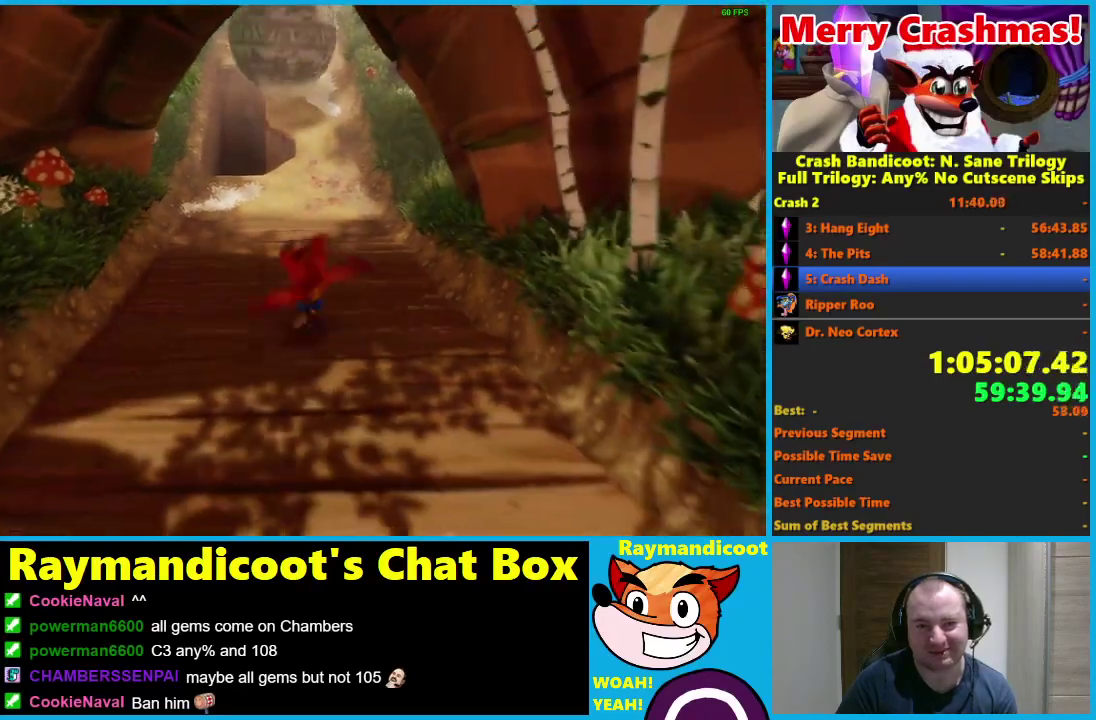
{"buttons": ["R1"], "left_stick": "down", "right_stick": "center", "events": [[50, "X", "up"], [450, "R1", "down"]]}
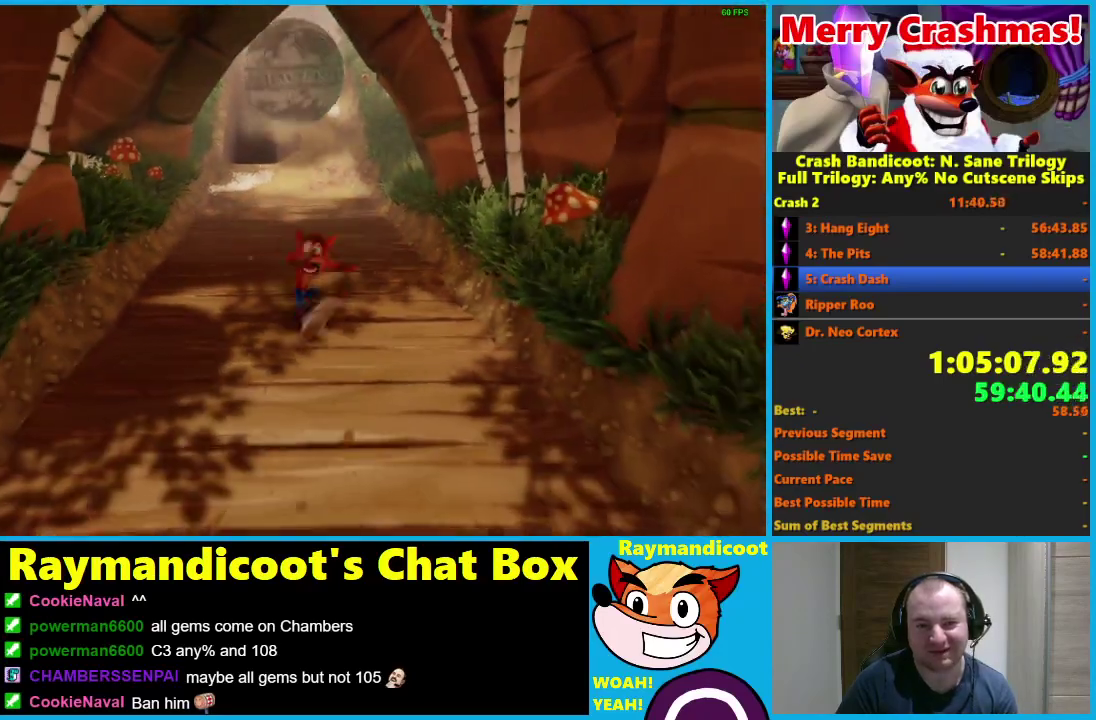
{"buttons": [], "left_stick": "down", "right_stick": "center", "events": [[83, "R1", "up"], [250, "X", "down"], [350, "X", "up"]]}
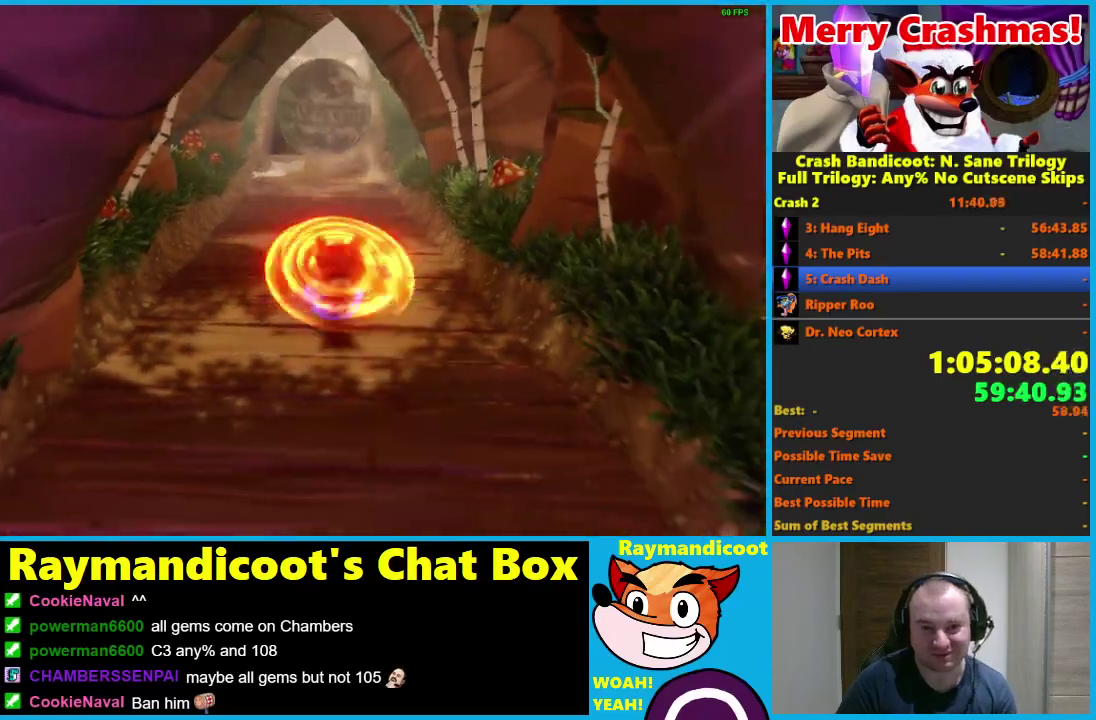
{"buttons": ["A"], "left_stick": "down", "right_stick": "center", "events": [[233, "R1", "down"], [350, "R1", "up"], [467, "A", "down"]]}
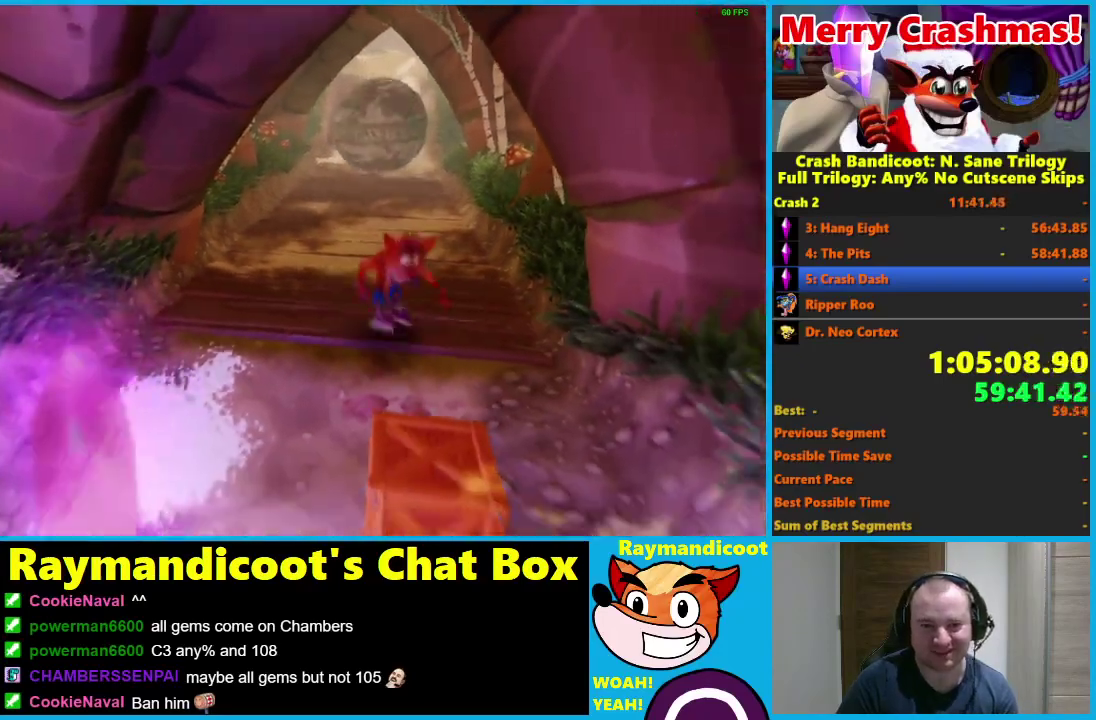
{"buttons": [], "left_stick": "down-left", "right_stick": "center", "events": [[17, "left_stick", "down-left"], [50, "A", "up"]]}
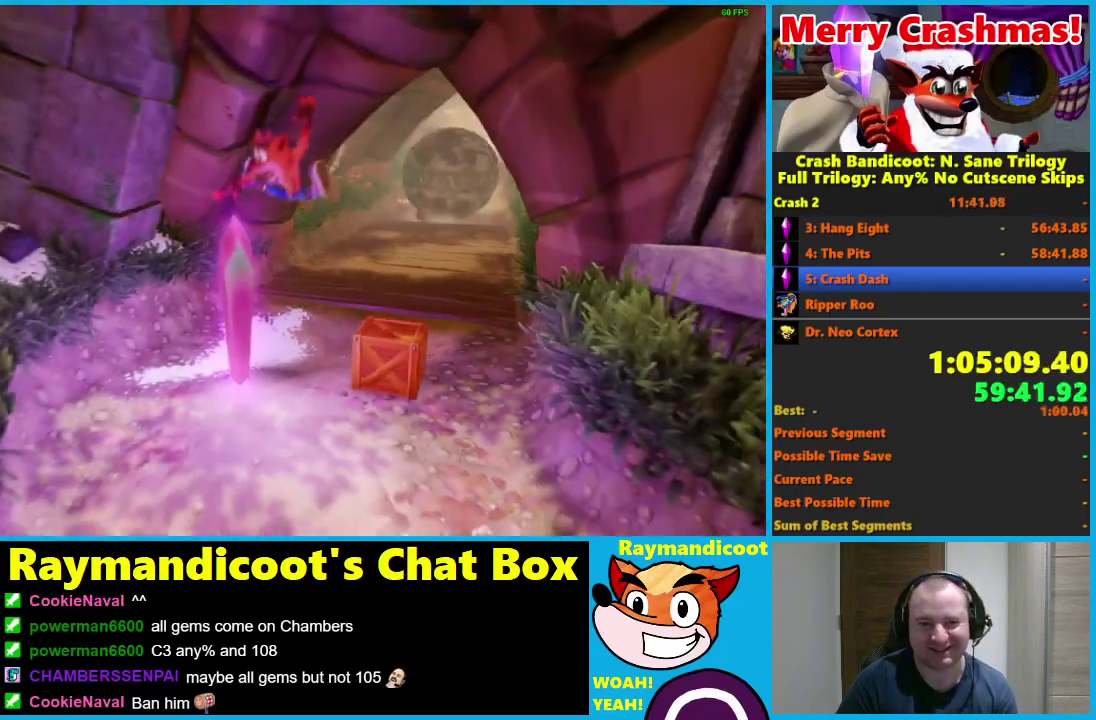
{"buttons": [], "left_stick": "down-right", "right_stick": "center", "events": [[117, "left_stick", "down"], [200, "R1", "down"], [300, "A", "down"], [367, "left_stick", "down-right"], [467, "A", "up"], [500, "R1", "up"]]}
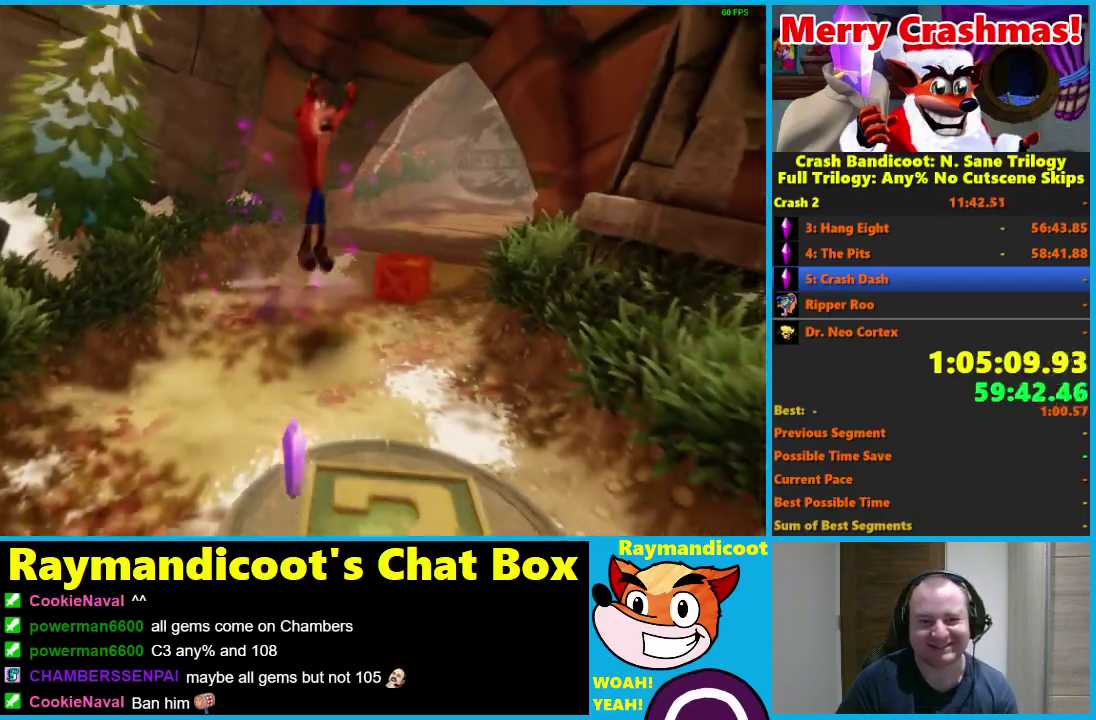
{"buttons": [], "left_stick": "down", "right_stick": "center", "events": [[267, "left_stick", "down"]]}
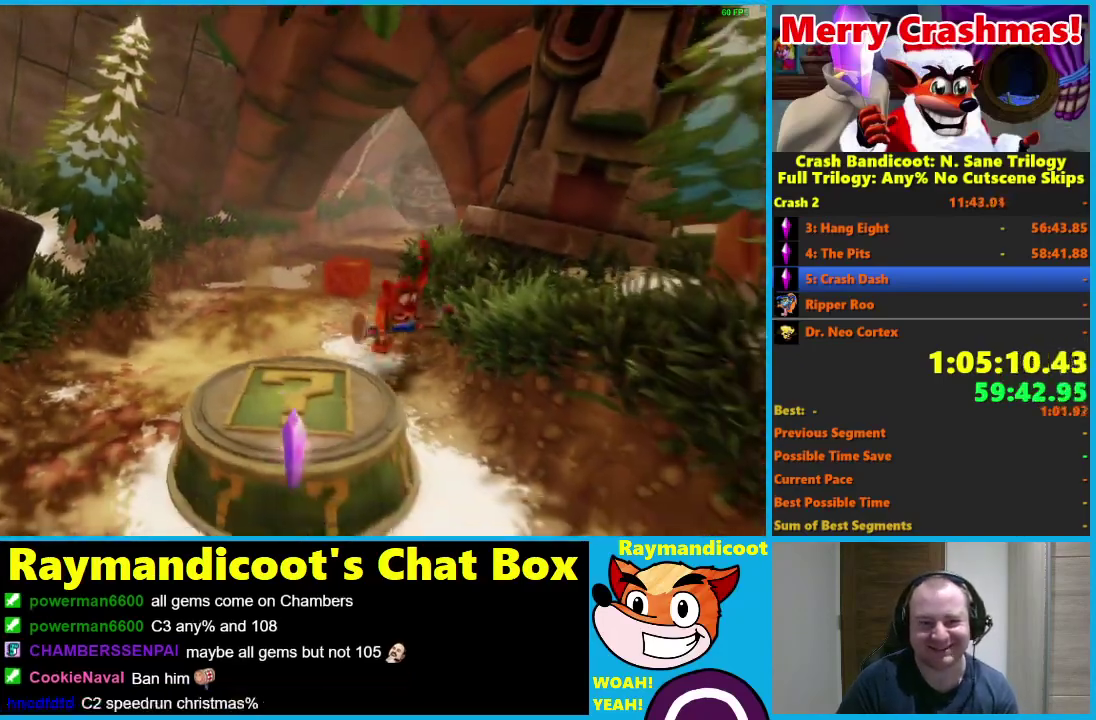
{"buttons": [], "left_stick": "down", "right_stick": "center", "events": [[67, "R1", "down"], [133, "R1", "up"], [283, "X", "down"], [417, "X", "up"]]}
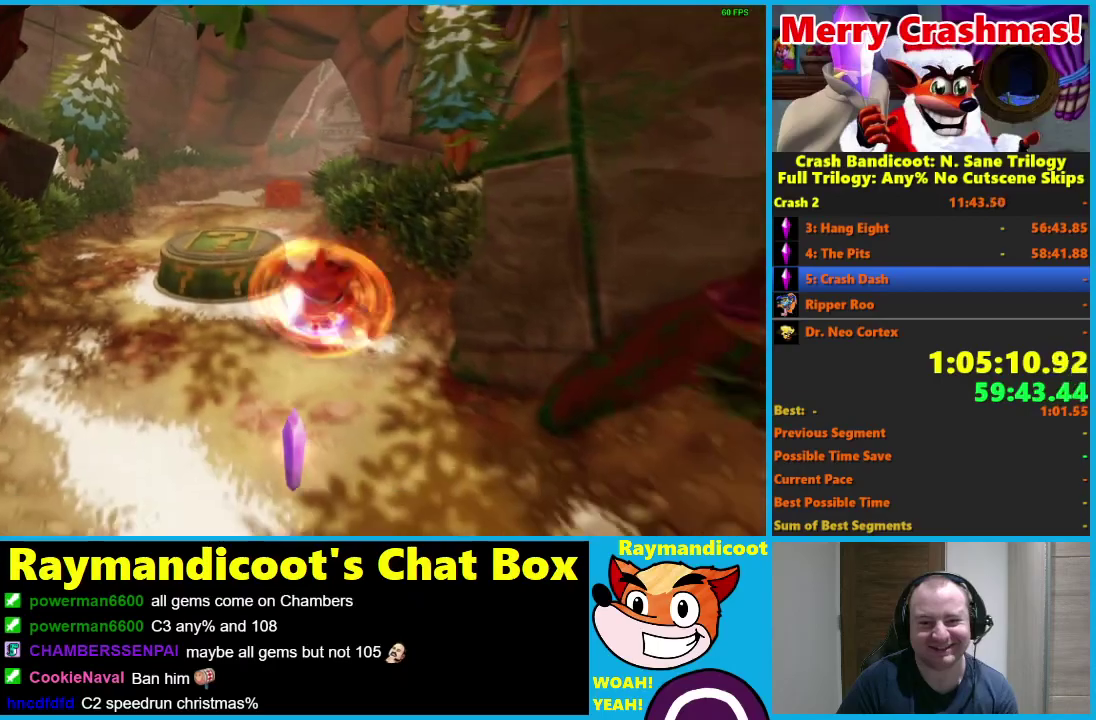
{"buttons": [], "left_stick": "down", "right_stick": "center", "events": [[333, "R1", "down"], [450, "R1", "up"]]}
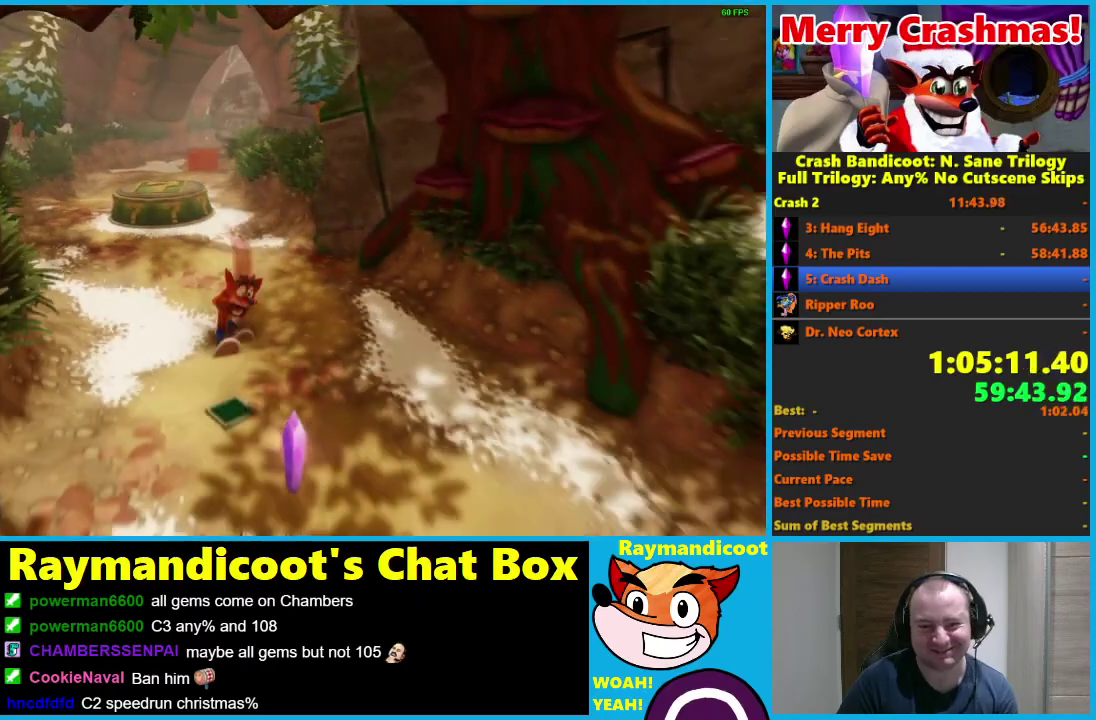
{"buttons": [], "left_stick": "down-right", "right_stick": "center", "events": [[100, "X", "down"], [200, "X", "up"], [367, "left_stick", "down-right"]]}
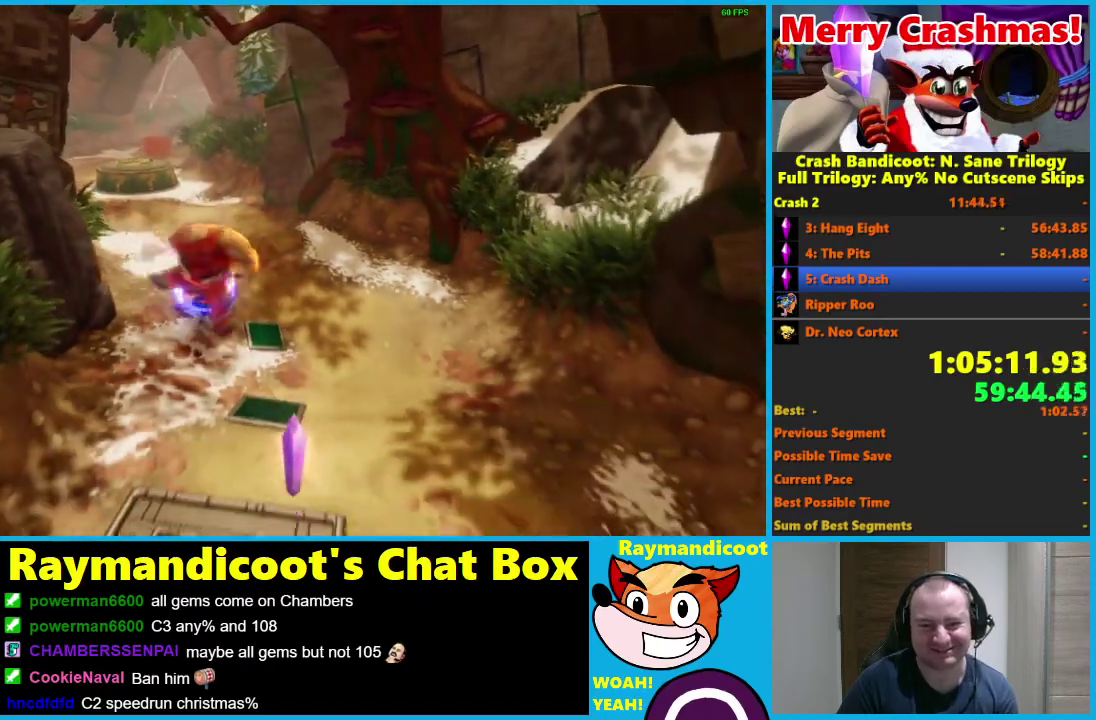
{"buttons": [], "left_stick": "down", "right_stick": "center", "events": [[250, "left_stick", "down"]]}
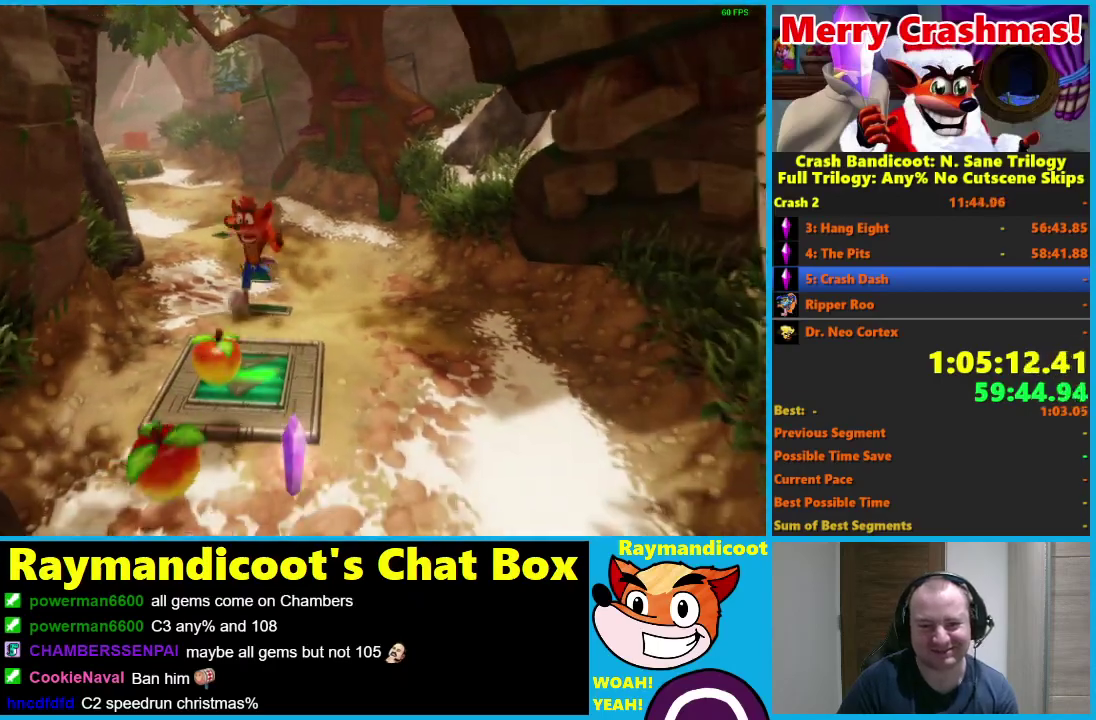
{"buttons": [], "left_stick": "down", "right_stick": "center", "events": []}
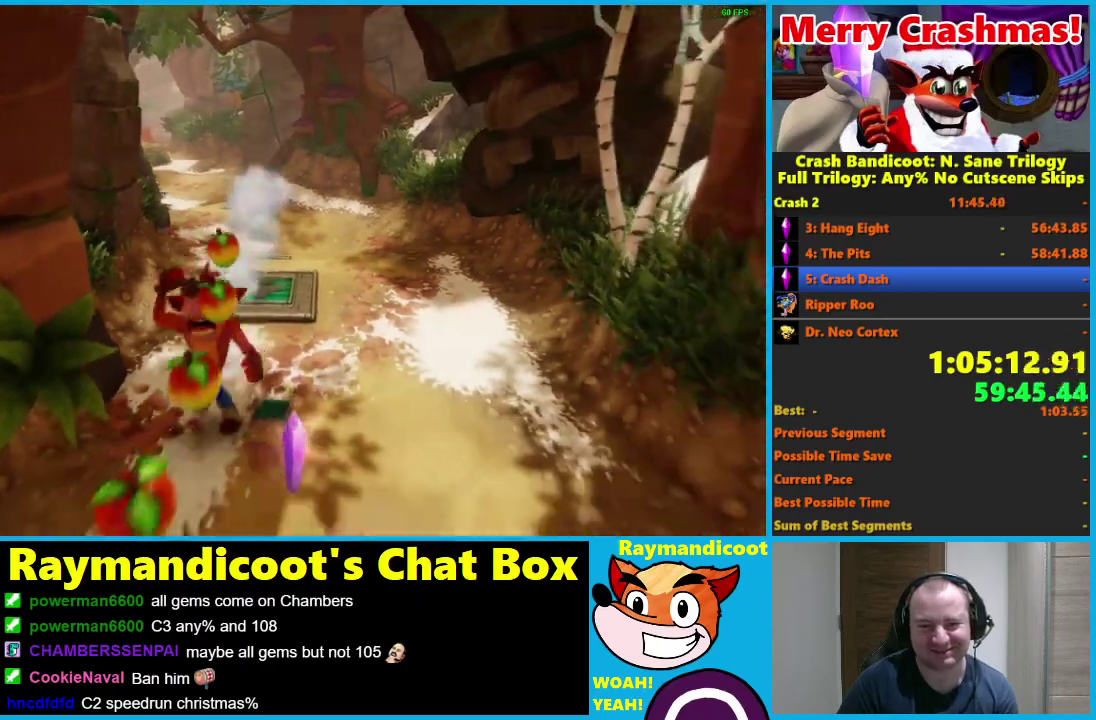
{"buttons": [], "left_stick": "down", "right_stick": "center", "events": [[250, "R1", "down"], [350, "R1", "up"]]}
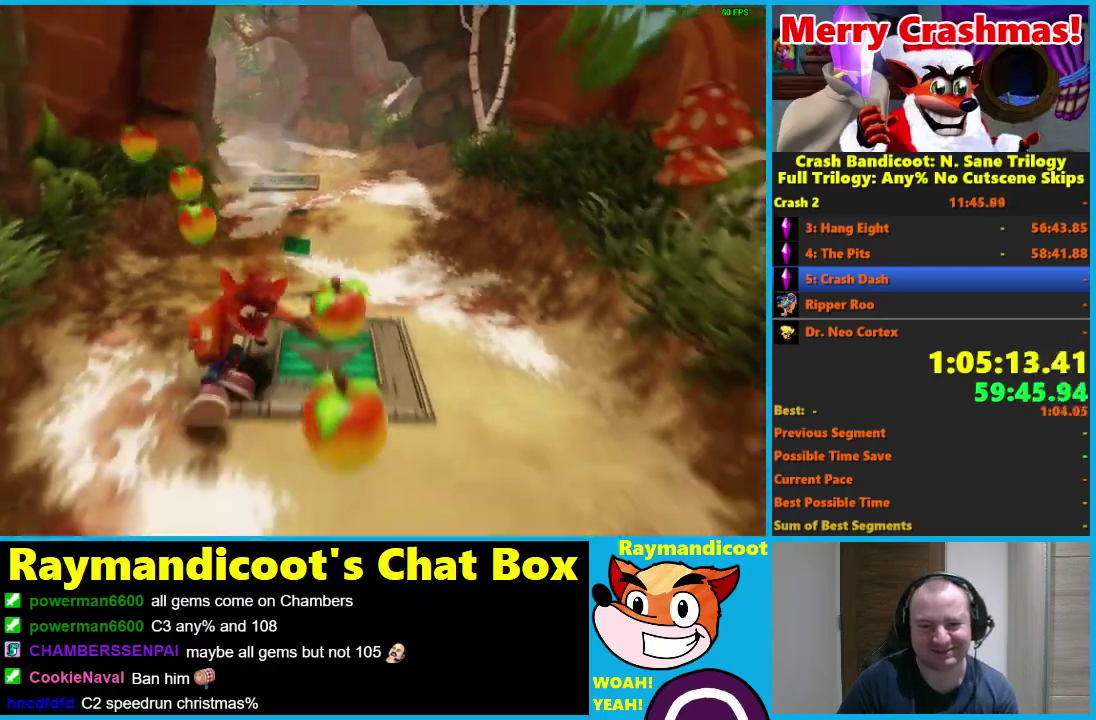
{"buttons": [], "left_stick": "down", "right_stick": "center", "events": [[67, "X", "down"], [67, "left_stick", "down-right"], [150, "X", "up"], [250, "left_stick", "down"]]}
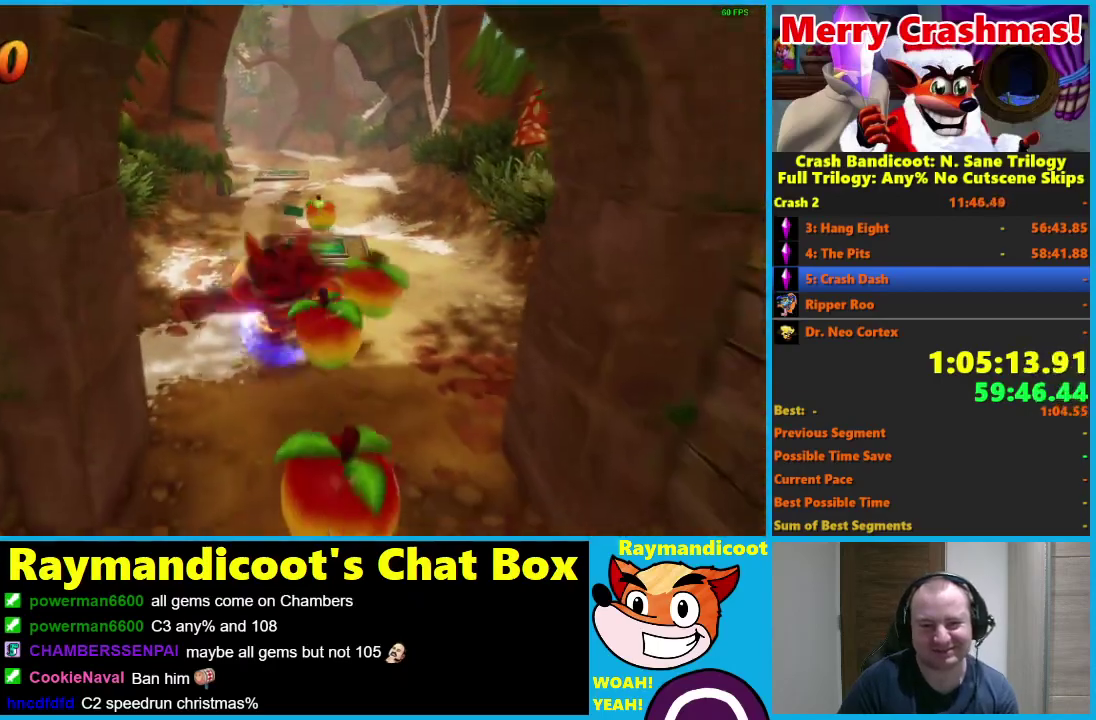
{"buttons": [], "left_stick": "down", "right_stick": "center", "events": [[83, "R1", "down"], [200, "R1", "up"], [400, "X", "down"], [500, "X", "up"]]}
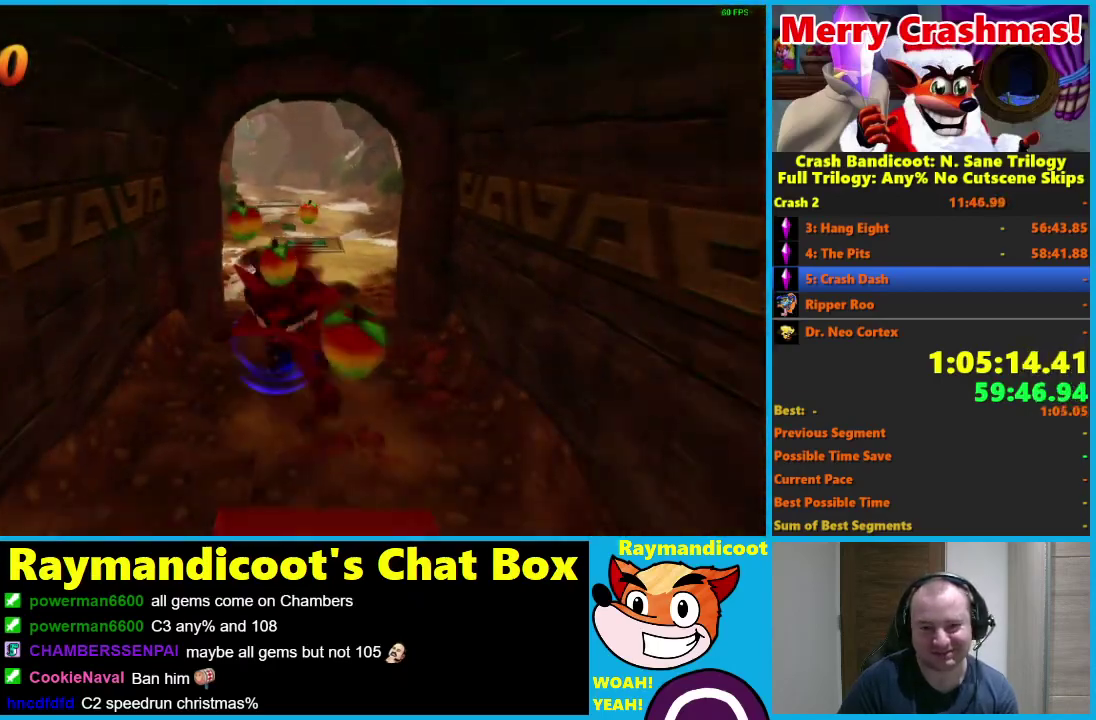
{"buttons": ["R1"], "left_stick": "down", "right_stick": "center", "events": [[400, "R1", "down"]]}
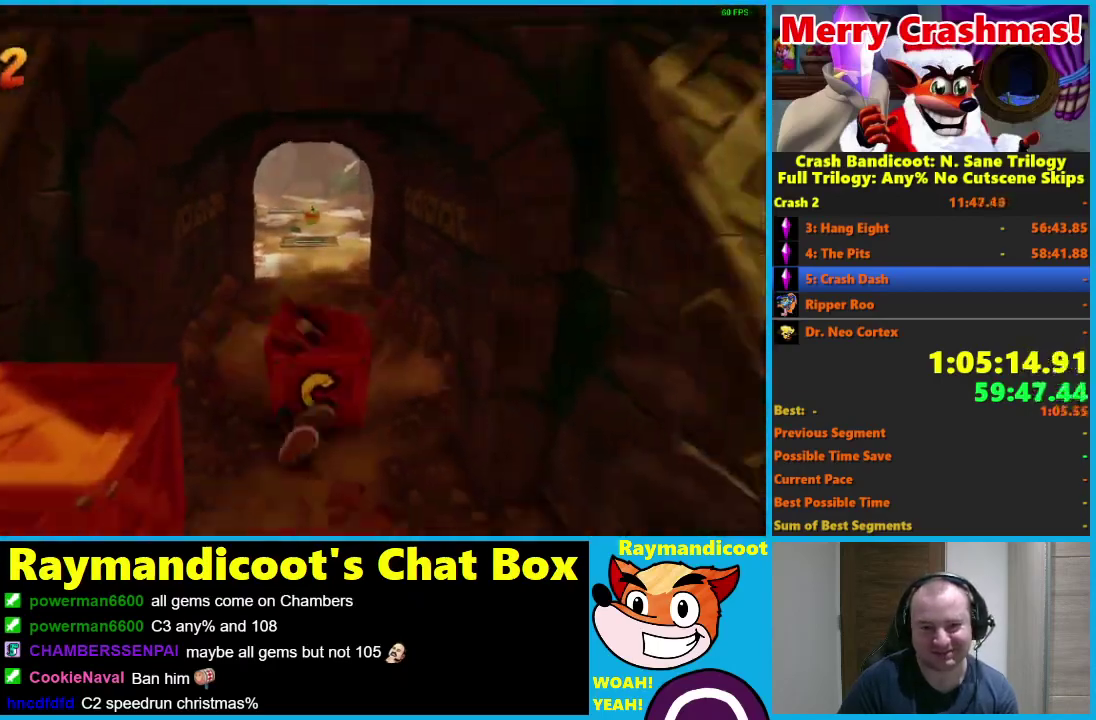
{"buttons": [], "left_stick": "down", "right_stick": "center", "events": [[33, "R1", "up"], [200, "X", "down"], [333, "X", "up"]]}
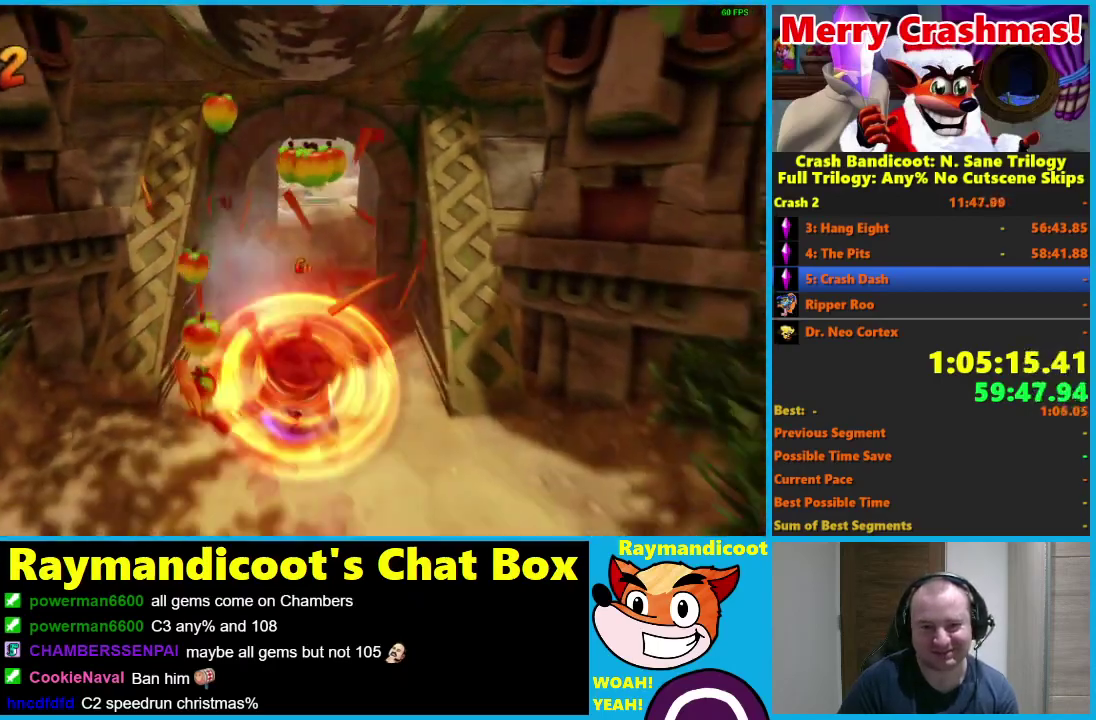
{"buttons": [], "left_stick": "down", "right_stick": "center", "events": []}
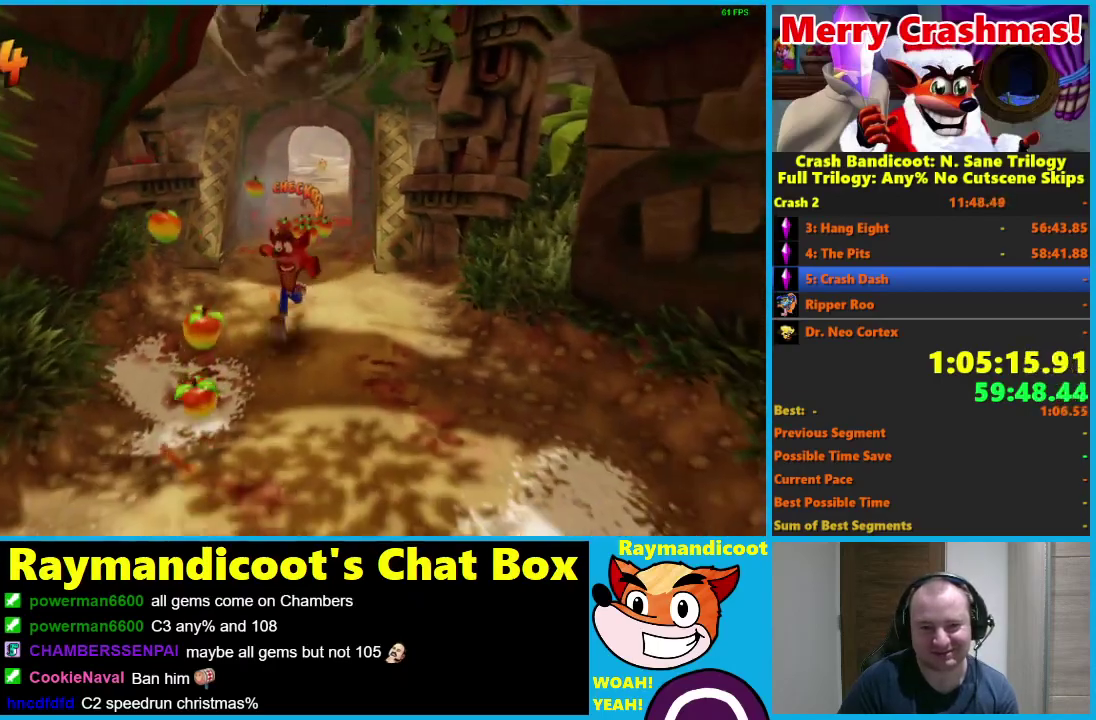
{"buttons": [], "left_stick": "down-right", "right_stick": "center", "events": [[233, "left_stick", "down-right"]]}
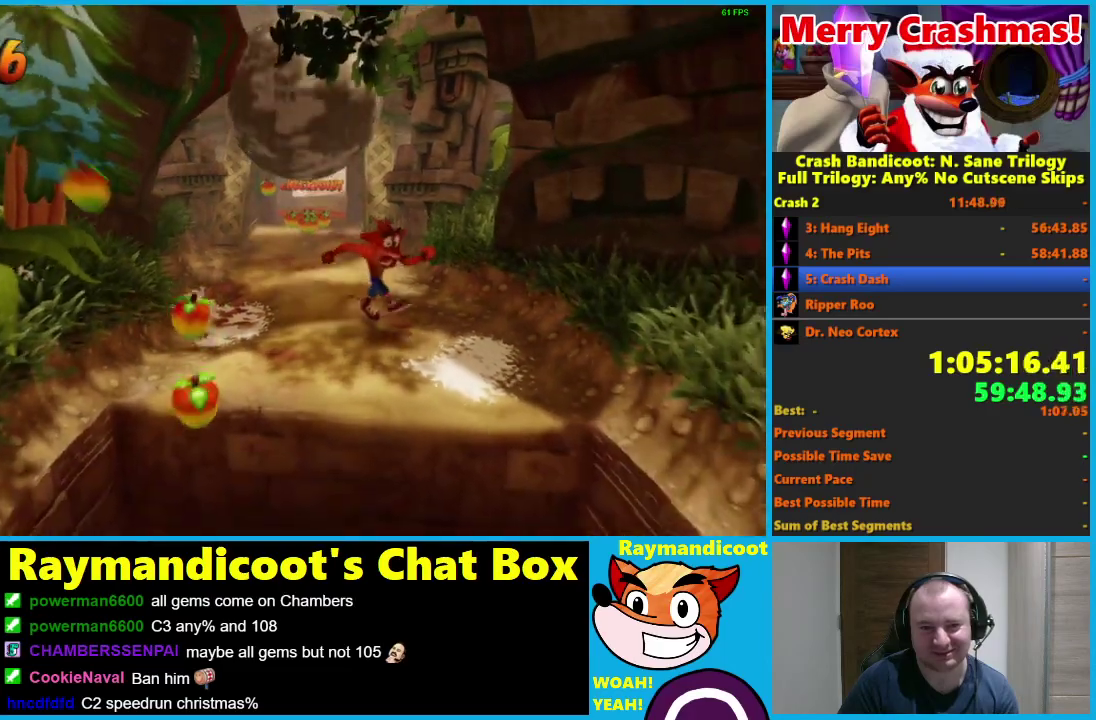
{"buttons": [], "left_stick": "down", "right_stick": "center", "events": [[17, "left_stick", "down"], [100, "R1", "down"], [233, "A", "down"], [450, "A", "up"], [500, "R1", "up"]]}
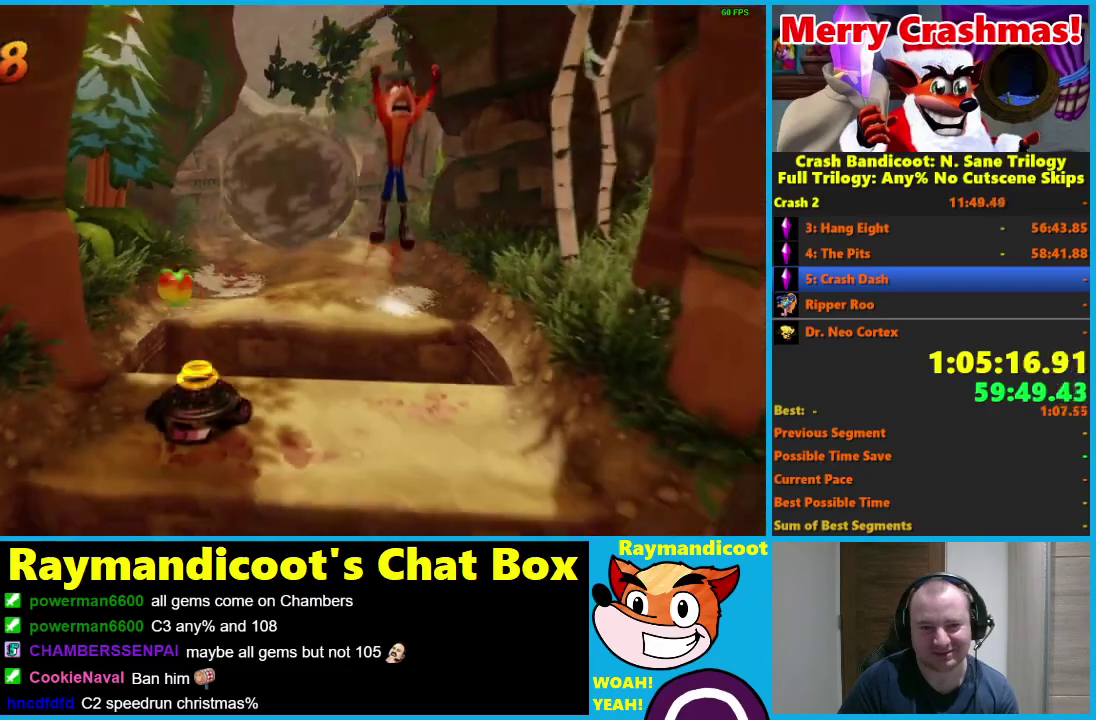
{"buttons": ["R1"], "left_stick": "down", "right_stick": "center", "events": [[483, "R1", "down"]]}
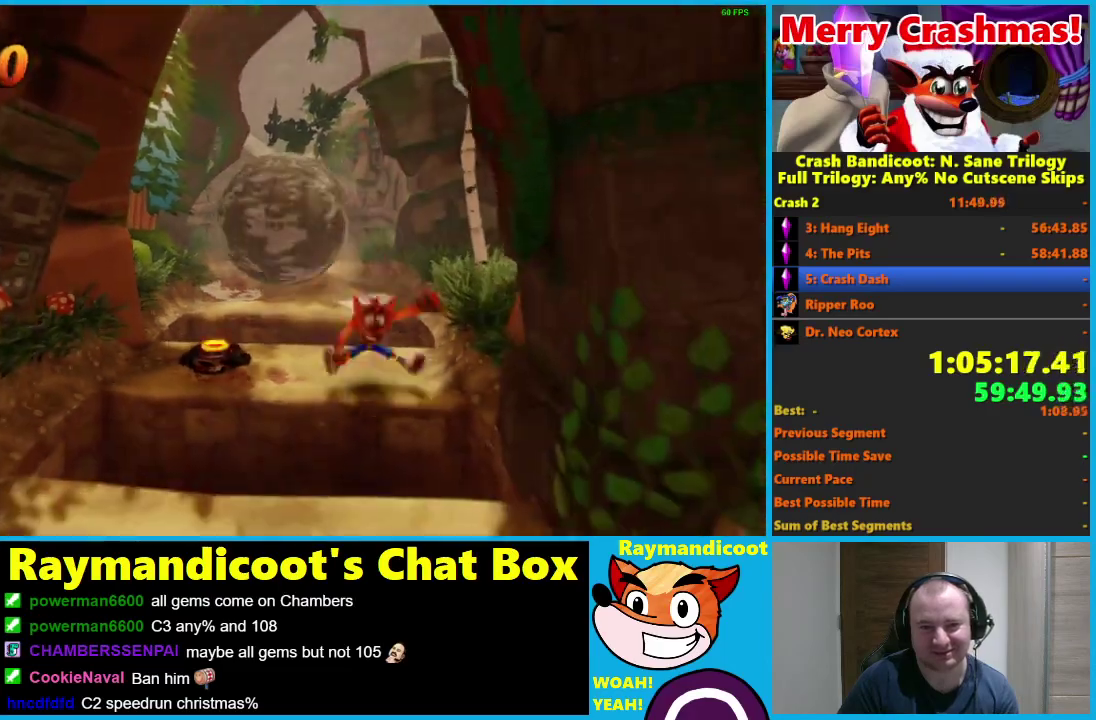
{"buttons": [], "left_stick": "down", "right_stick": "center", "events": [[100, "A", "down"], [233, "A", "up"], [233, "R1", "up"]]}
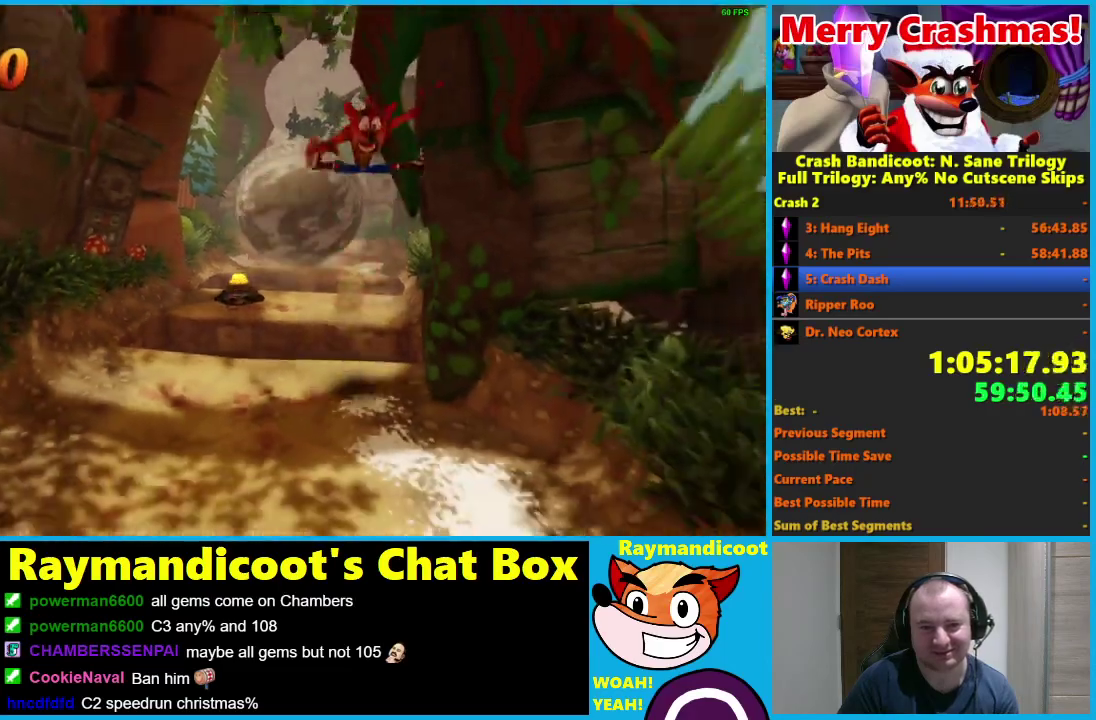
{"buttons": [], "left_stick": "down", "right_stick": "center", "events": [[317, "R1", "down"], [417, "R1", "up"]]}
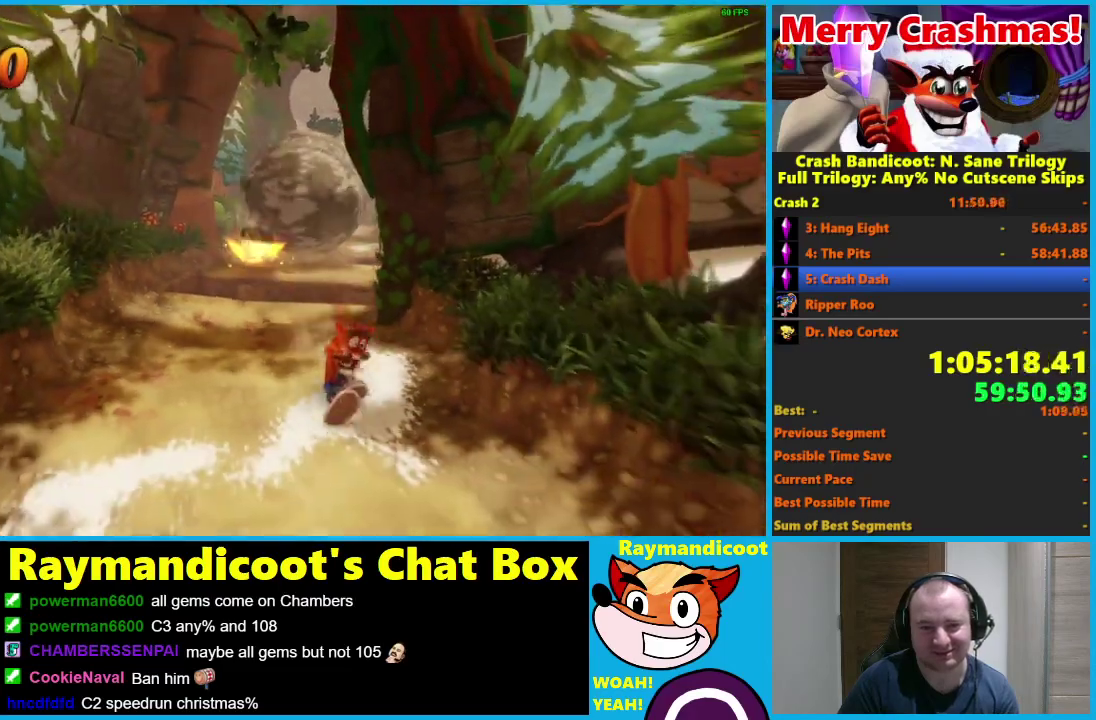
{"buttons": [], "left_stick": "down", "right_stick": "center", "events": [[100, "X", "down"], [167, "left_stick", "down-right"], [217, "X", "up"], [467, "left_stick", "down"]]}